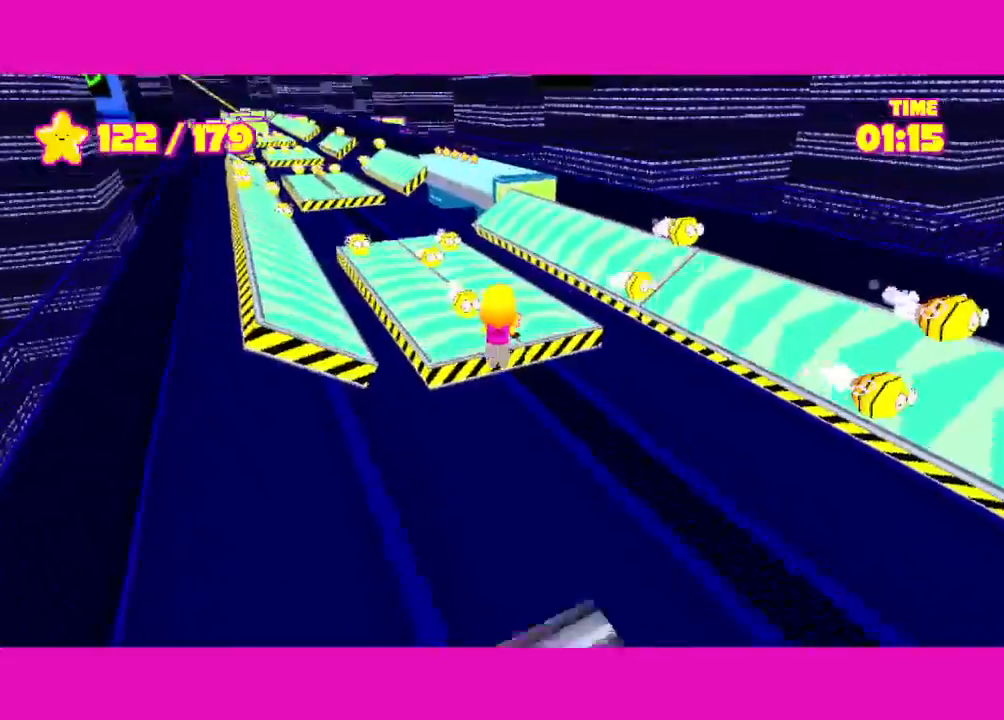
Gameplay with keyboard and mouse; each line is a JSON object with the keys and mouse buttons held at the frame after it. "events" lists presses ("down") and releases ("up") of "a", "alt", "d", "e", "escape", "s", "shift", "space", "w" and "mouse_right" between this image and that frame as [ms after this image, input, new state], when the widget could be followed in between. "mouse_right" = the "right" button of the "mouse" list. No other keys are recorded. Not read: mouse_move.
{"keys": ["shift", "w"], "mouse": [], "events": [[50, "d", "down"], [150, "space", "down"], [283, "d", "up"], [283, "space", "up"]]}
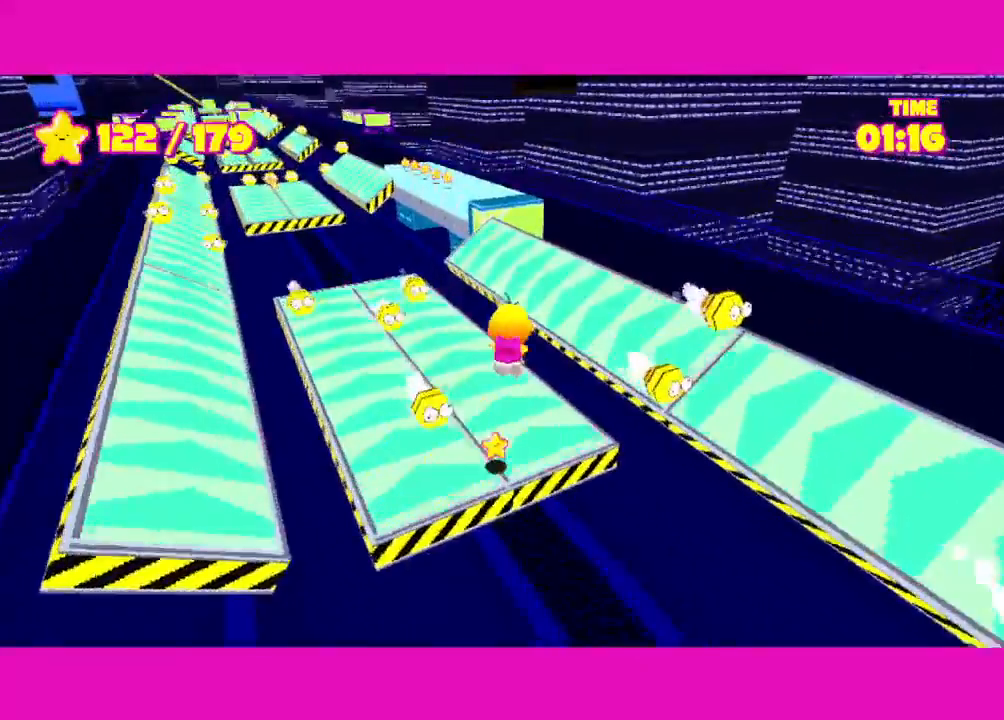
{"keys": ["s", "shift", "space"], "mouse": [], "events": [[117, "d", "down"], [167, "w", "up"], [217, "d", "up"], [350, "s", "down"], [483, "space", "down"]]}
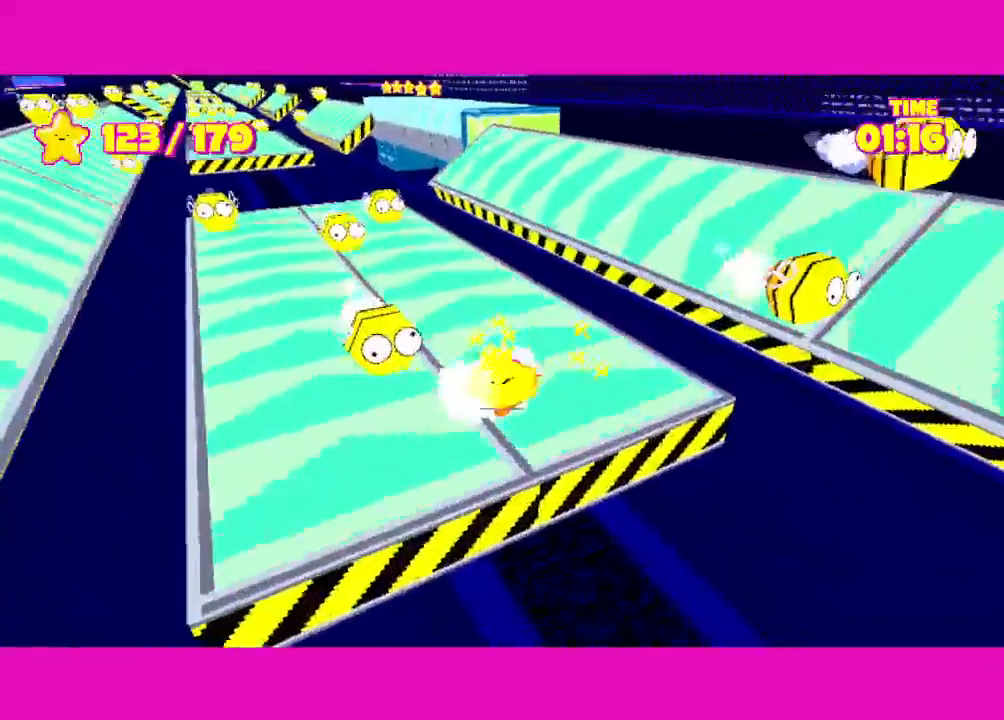
{"keys": ["shift", "w"], "mouse": [], "events": [[133, "d", "down"], [133, "space", "up"], [183, "s", "up"], [383, "w", "down"], [483, "d", "up"]]}
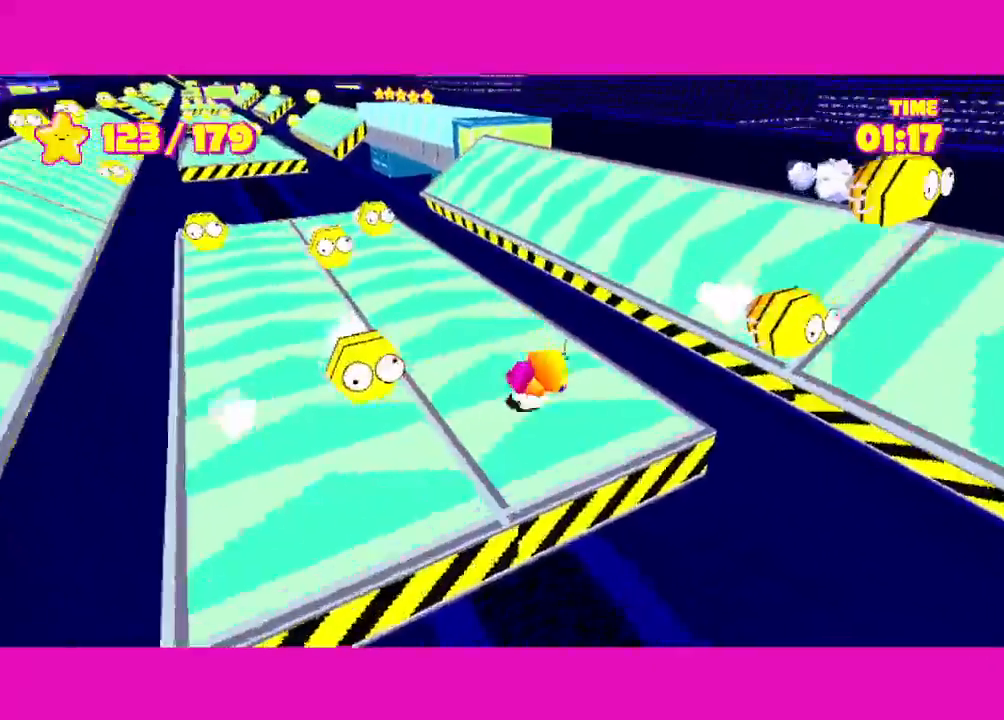
{"keys": ["d", "shift", "w"], "mouse": [], "events": [[300, "space", "down"], [383, "d", "down"], [467, "space", "up"]]}
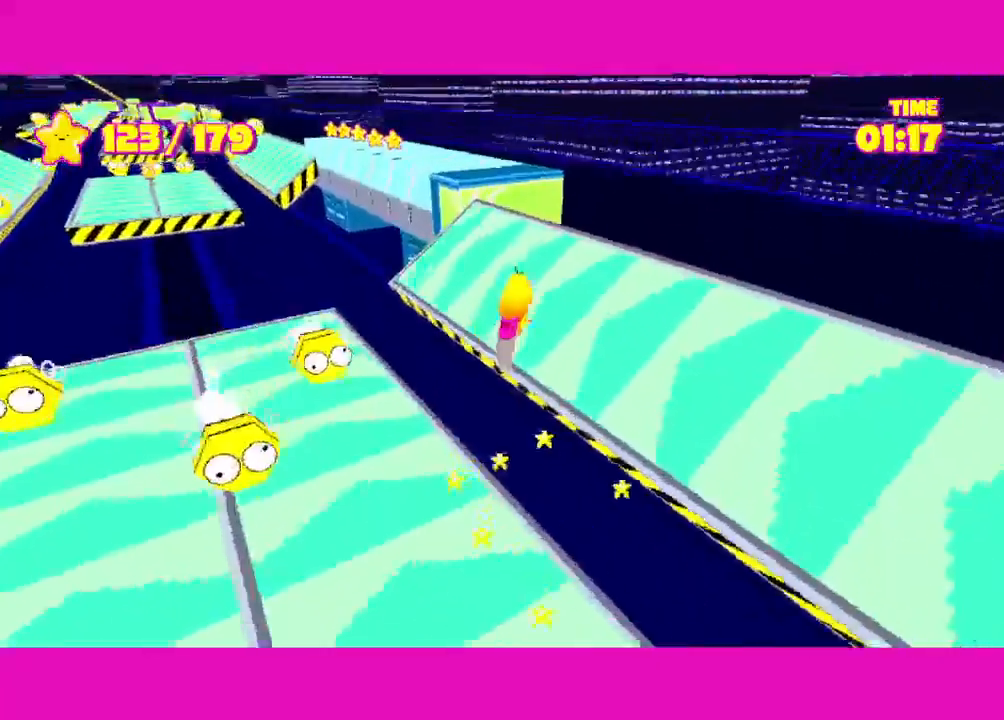
{"keys": ["shift", "w"], "mouse": [], "events": [[67, "d", "up"], [417, "space", "down"], [450, "space", "up"]]}
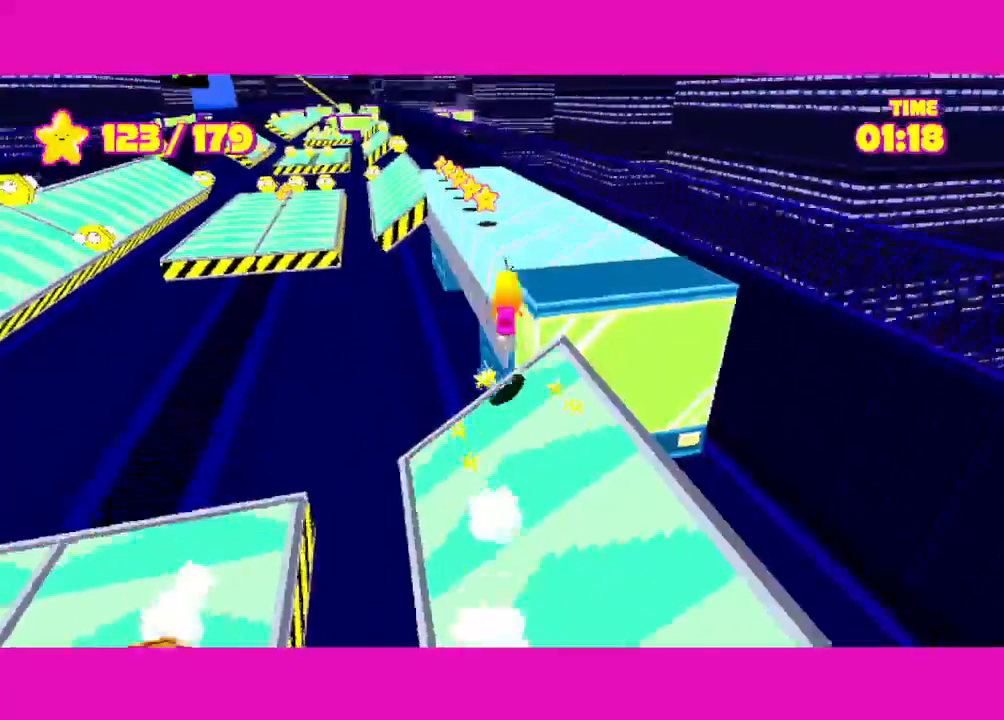
{"keys": ["shift", "w"], "mouse": [], "events": [[33, "space", "down"], [100, "space", "up"]]}
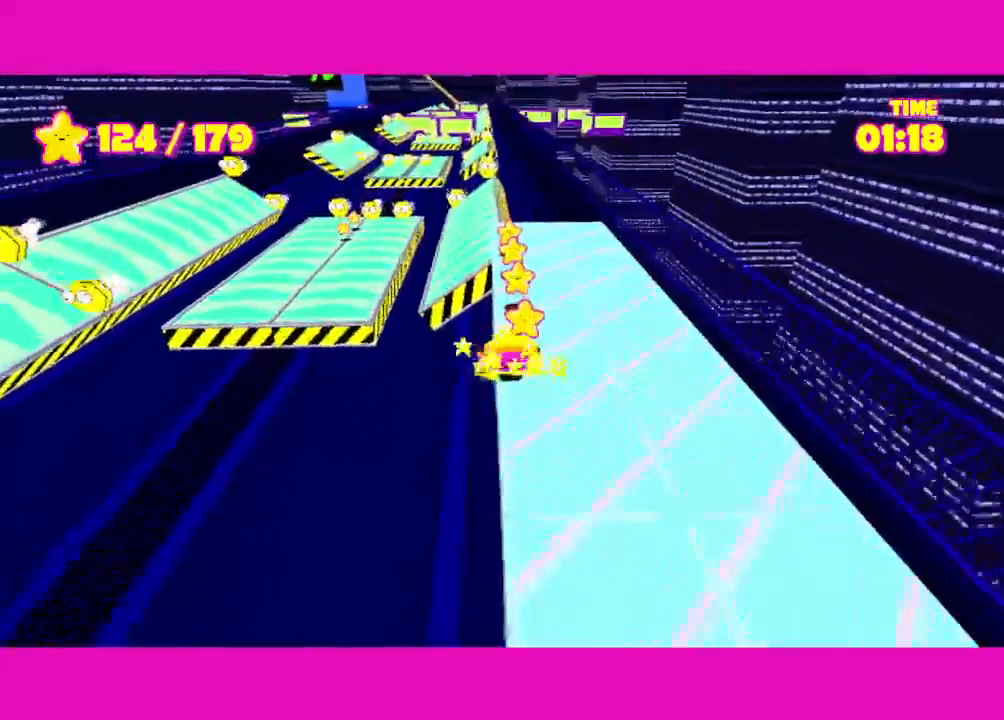
{"keys": ["a", "shift", "w"], "mouse": [], "events": [[383, "a", "down"]]}
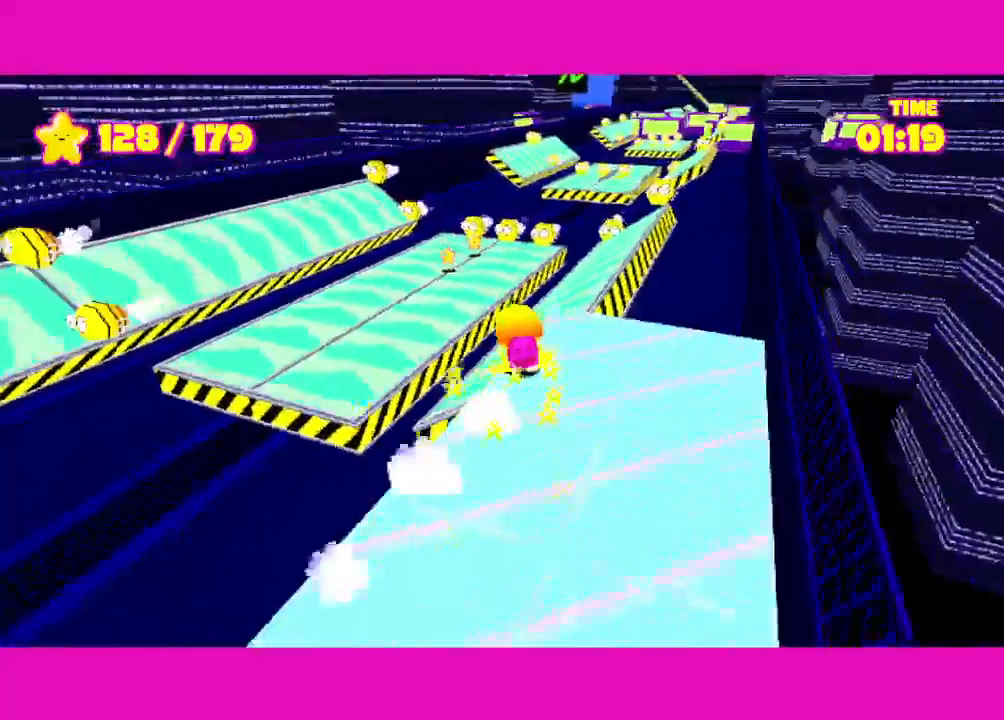
{"keys": ["shift", "w"], "mouse": [], "events": [[33, "space", "down"], [317, "space", "up"], [400, "a", "up"]]}
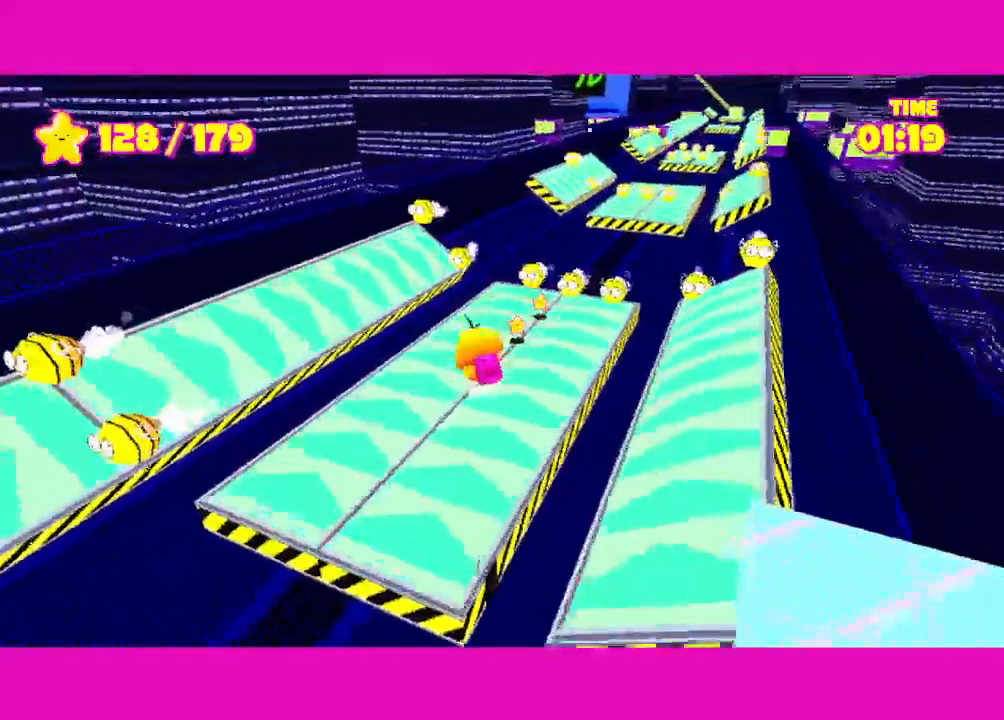
{"keys": ["d", "shift", "w"], "mouse": [], "events": [[483, "d", "down"]]}
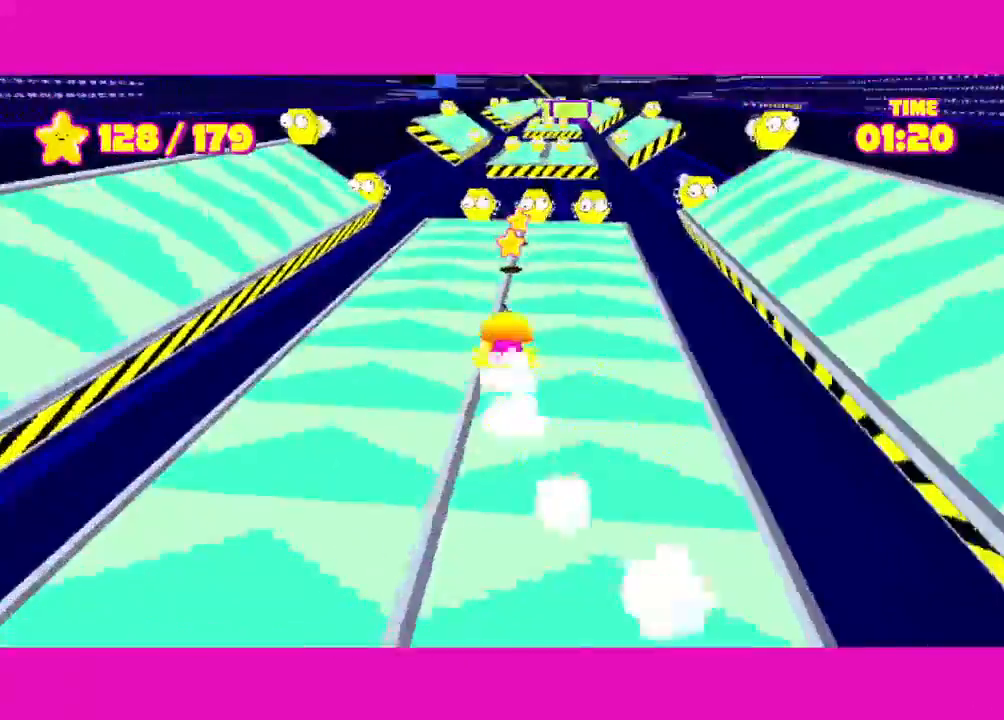
{"keys": ["shift", "space", "w"], "mouse": [], "events": [[67, "d", "up"], [433, "space", "down"]]}
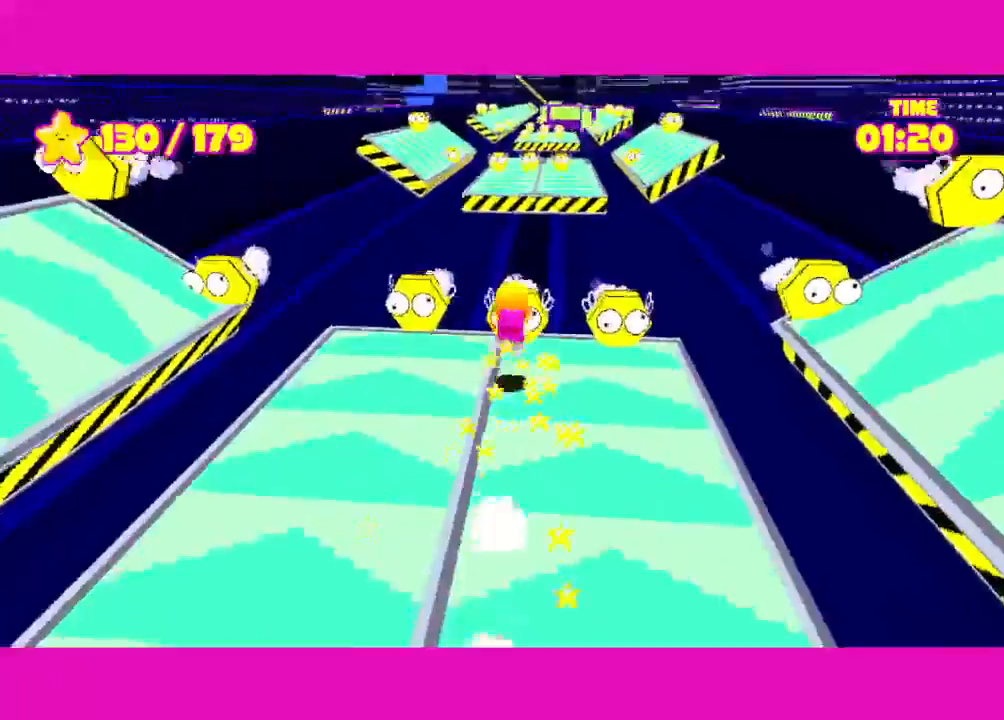
{"keys": ["shift", "w"], "mouse": [], "events": [[467, "space", "up"]]}
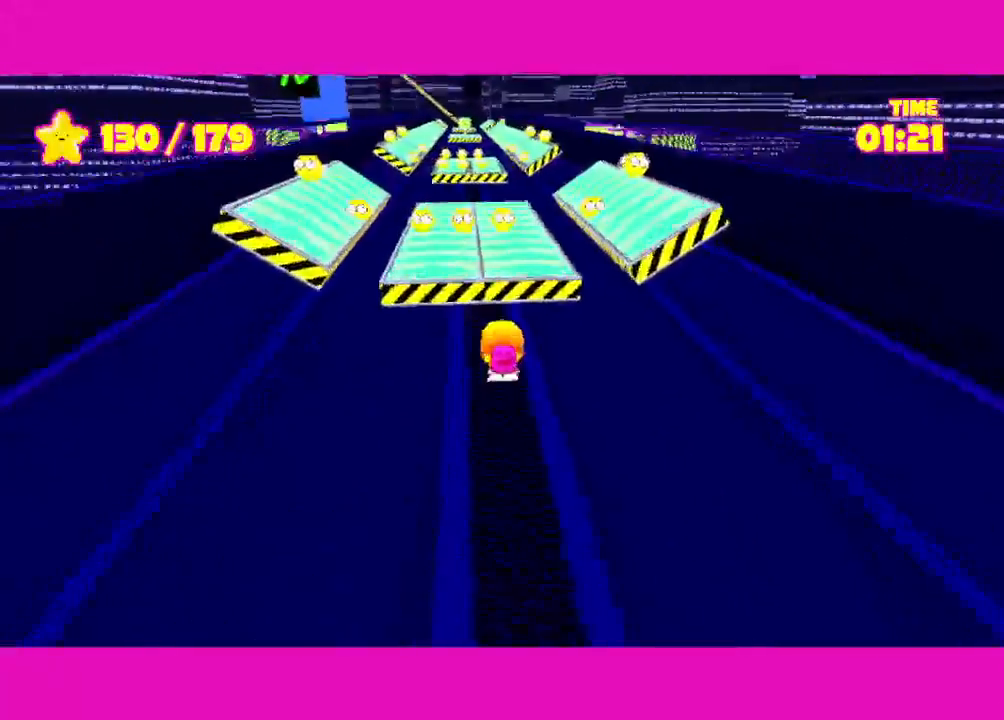
{"keys": ["shift", "space", "w"], "mouse": [], "events": [[33, "space", "down"]]}
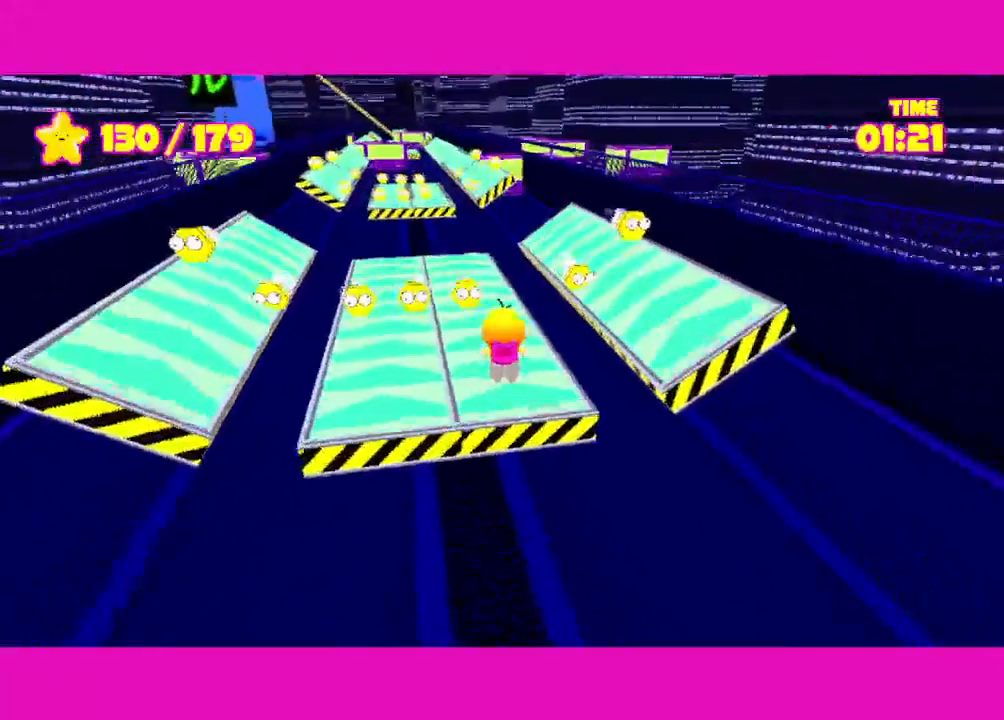
{"keys": ["shift", "w"], "mouse": [], "events": [[117, "space", "up"], [300, "d", "down"], [400, "d", "up"]]}
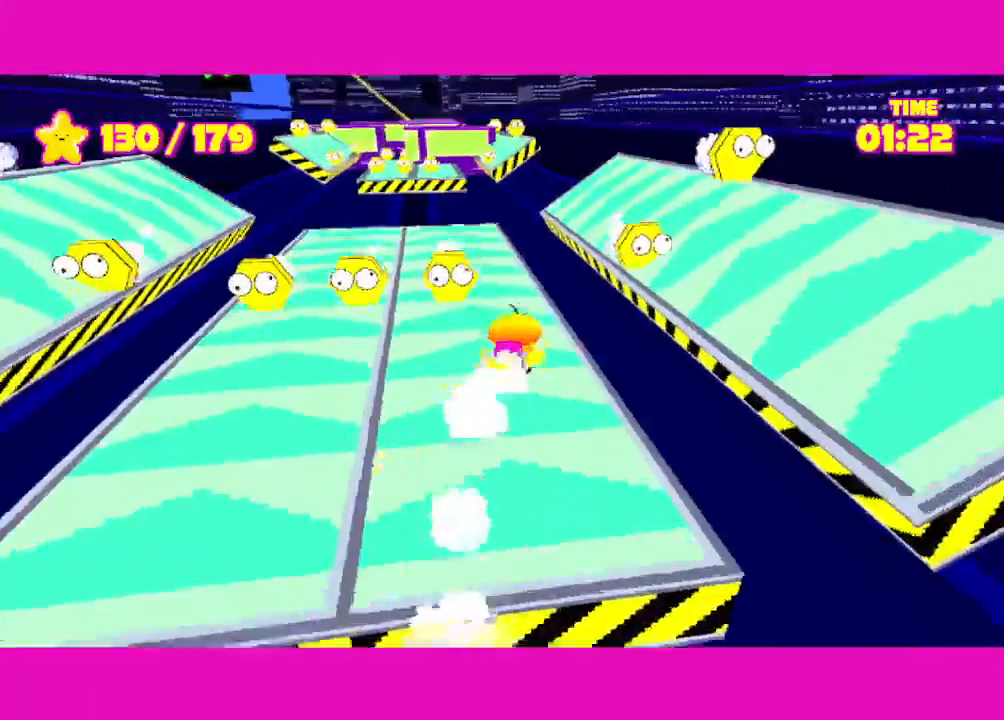
{"keys": ["shift", "w"], "mouse": [], "events": []}
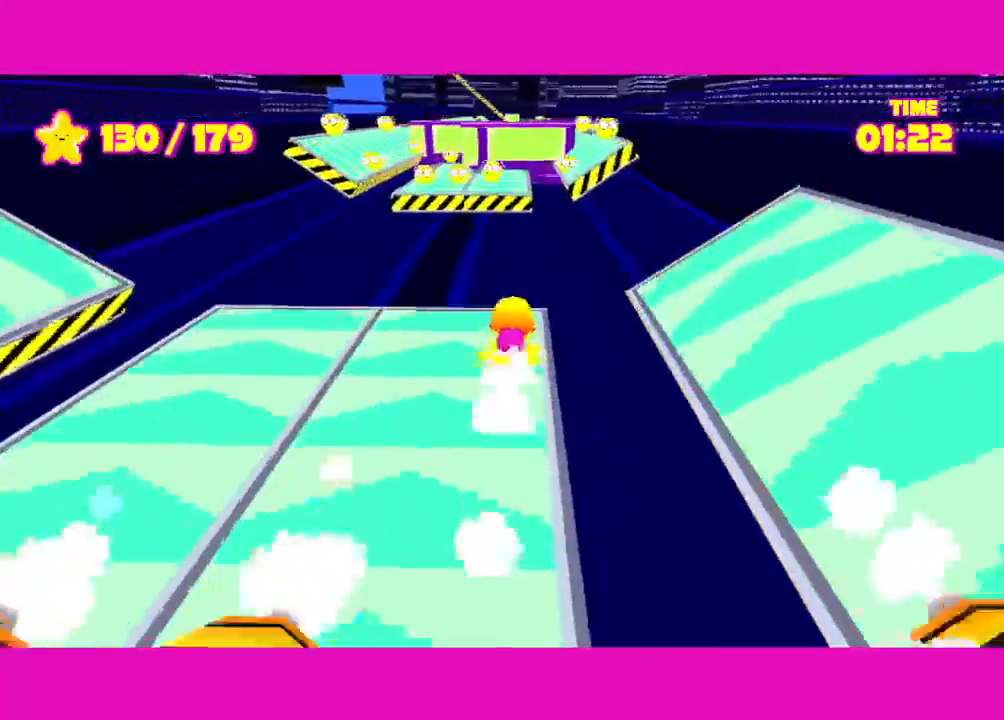
{"keys": ["shift", "w"], "mouse": [], "events": [[133, "space", "down"], [383, "space", "up"]]}
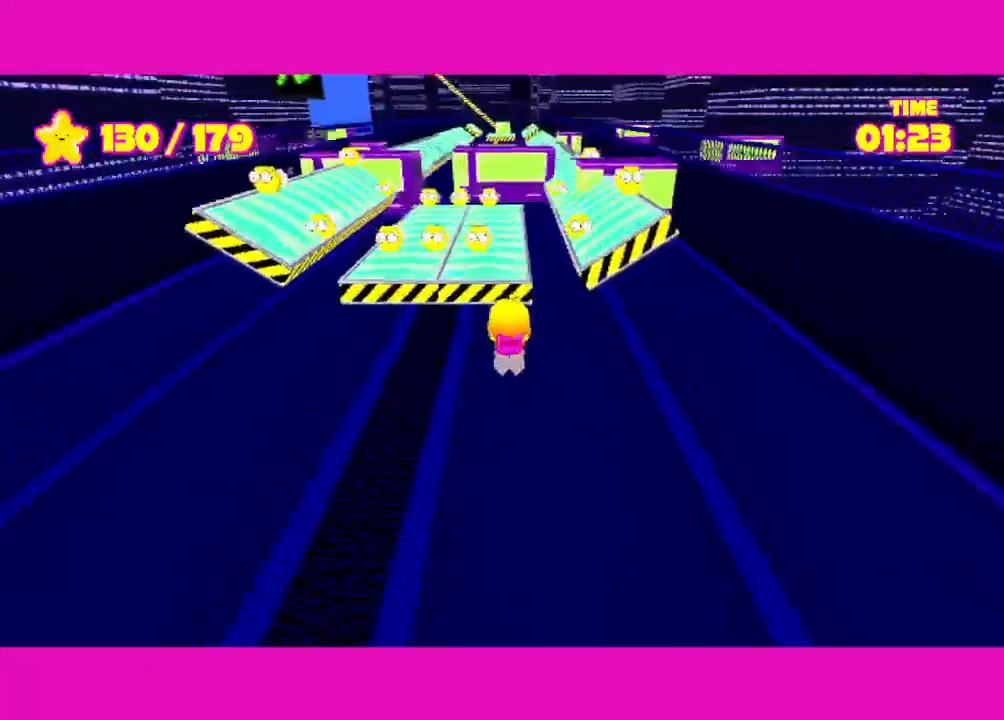
{"keys": ["shift", "space", "w"], "mouse": [], "events": [[167, "space", "down"]]}
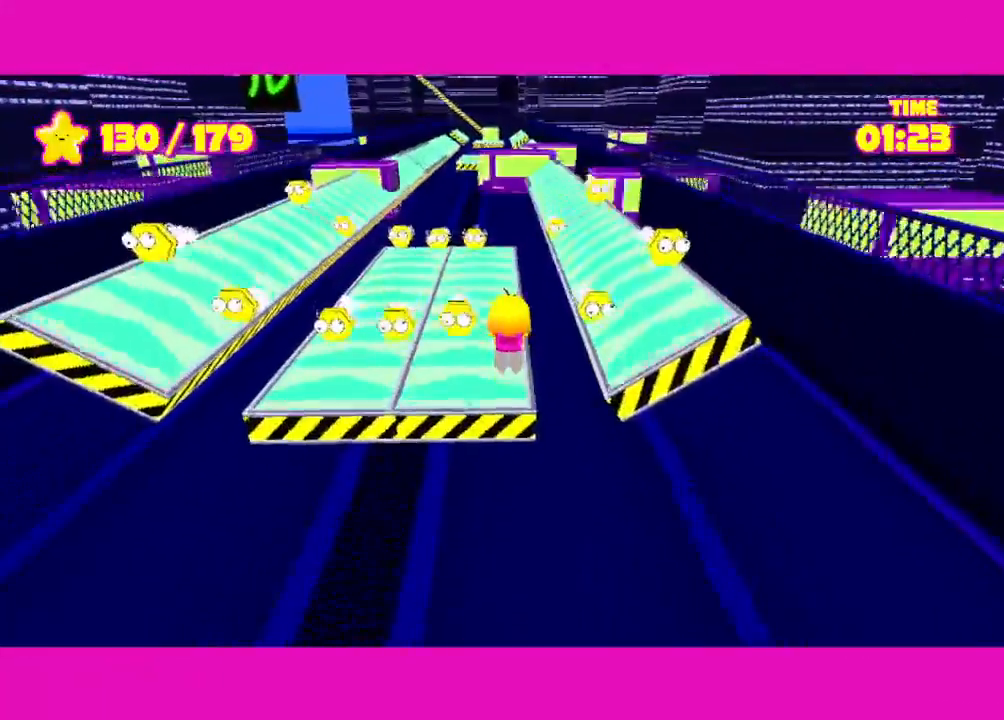
{"keys": ["shift", "w"], "mouse": [], "events": [[133, "space", "up"]]}
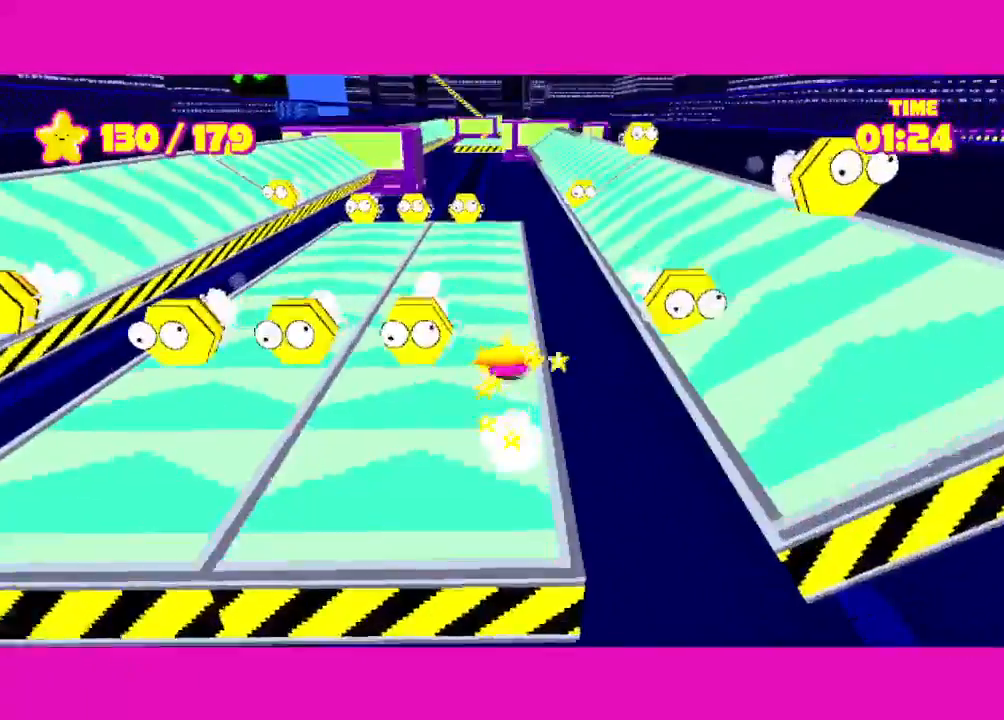
{"keys": ["shift", "w"], "mouse": [], "events": []}
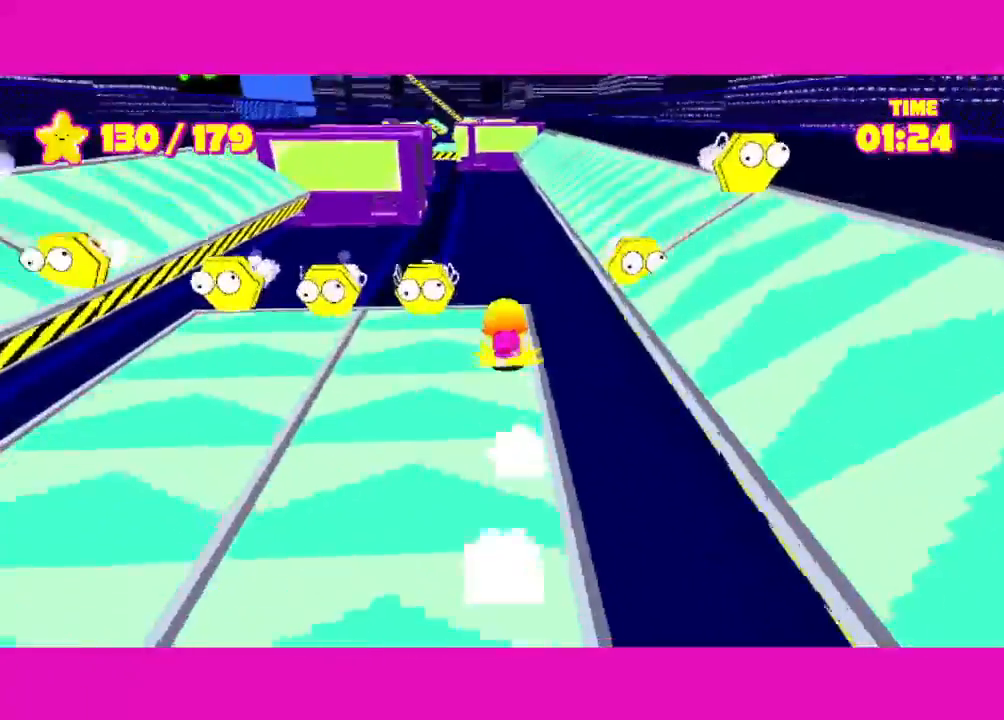
{"keys": ["shift", "space", "w"], "mouse": [], "events": [[117, "space", "down"]]}
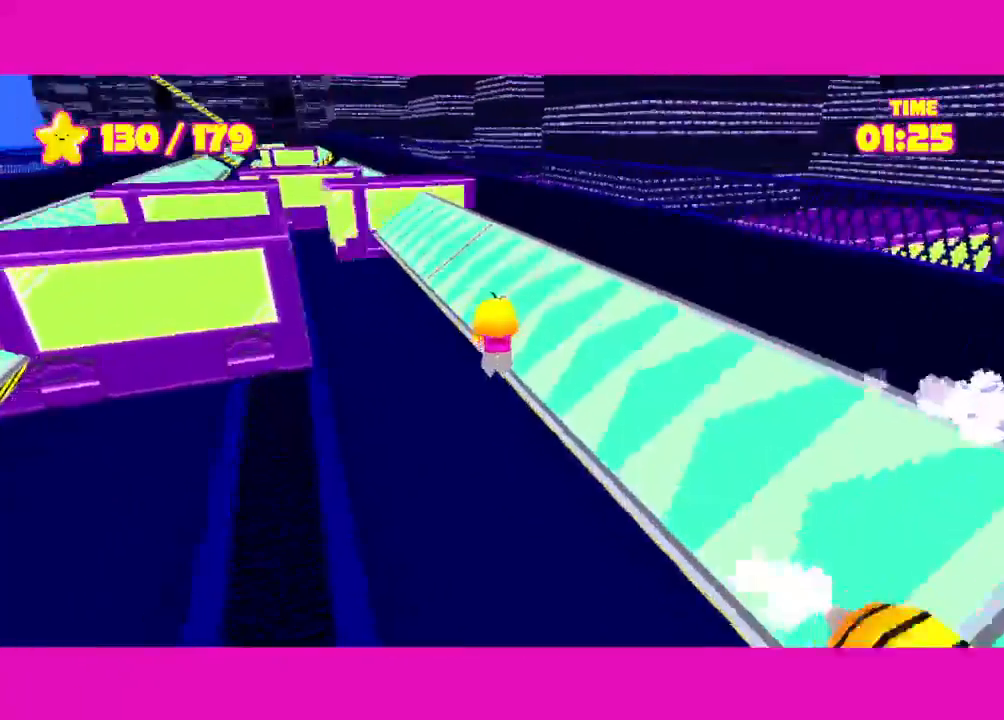
{"keys": ["shift", "space", "w"], "mouse": [], "events": [[33, "space", "up"], [133, "space", "down"]]}
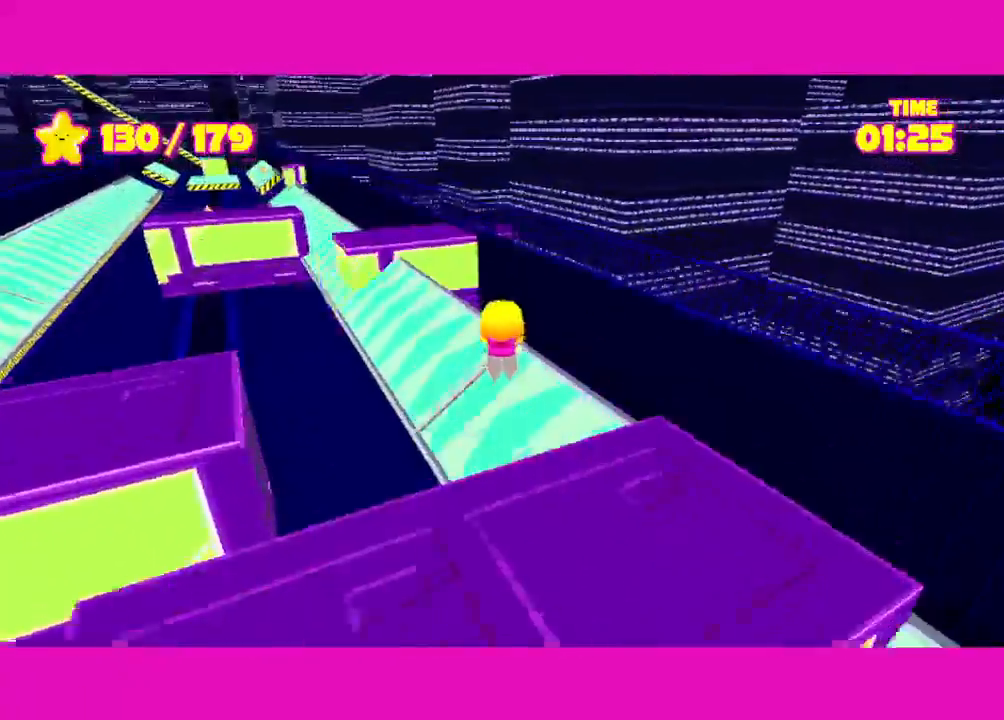
{"keys": ["shift", "w"], "mouse": [], "events": [[100, "space", "up"], [300, "a", "down"], [383, "a", "up"]]}
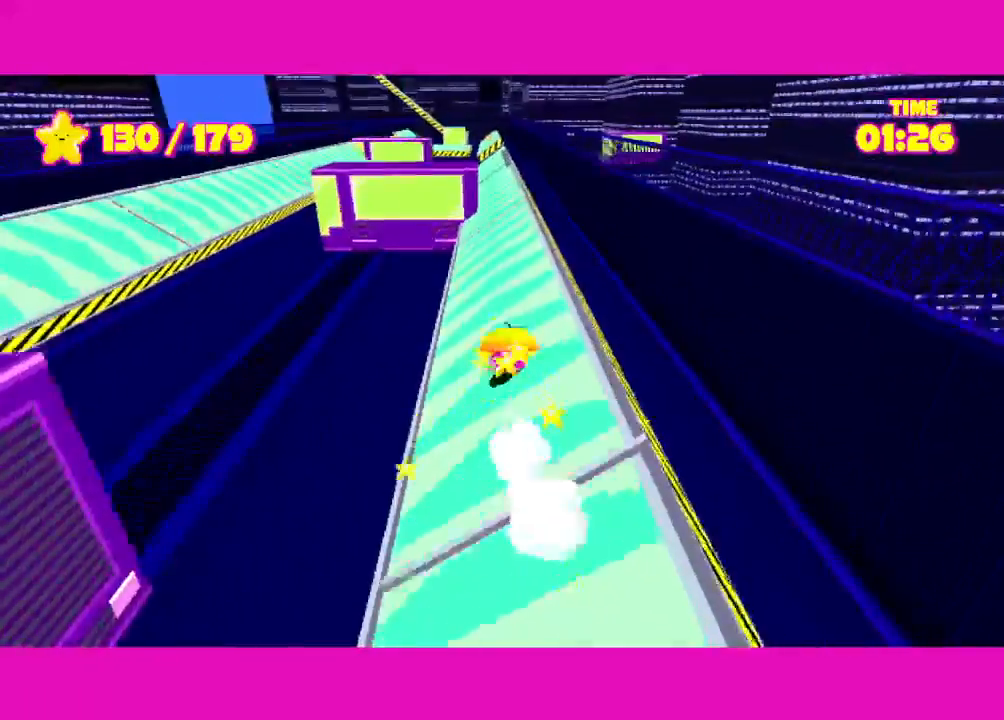
{"keys": ["shift", "w"], "mouse": [], "events": [[167, "a", "down"], [200, "a", "up"]]}
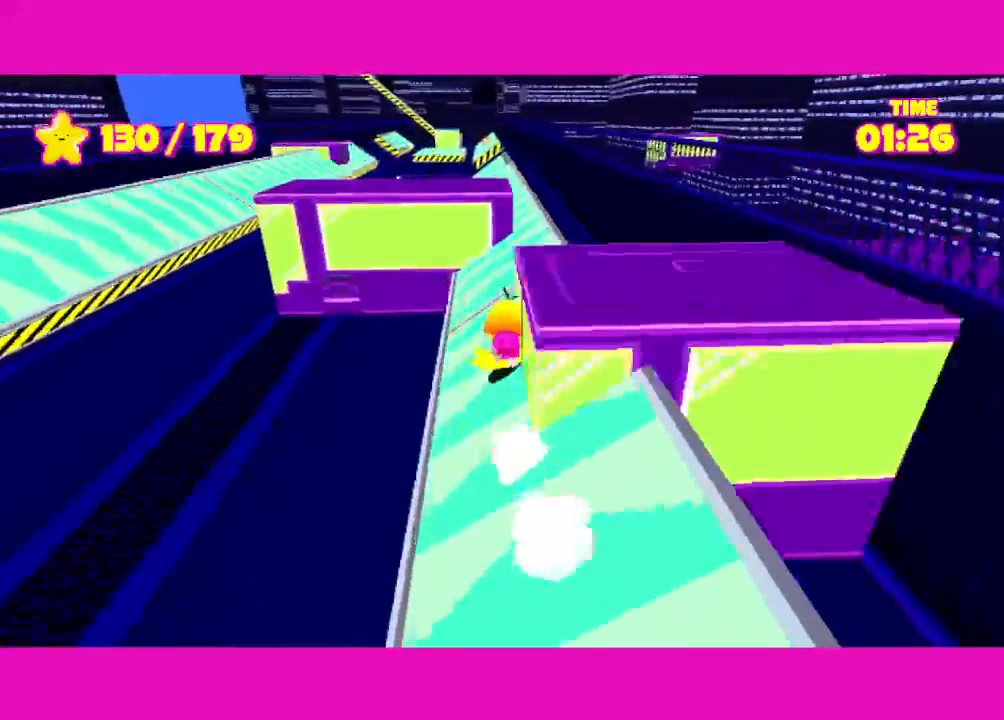
{"keys": ["shift", "space", "w"], "mouse": [], "events": [[33, "space", "down"], [183, "space", "up"], [367, "space", "down"]]}
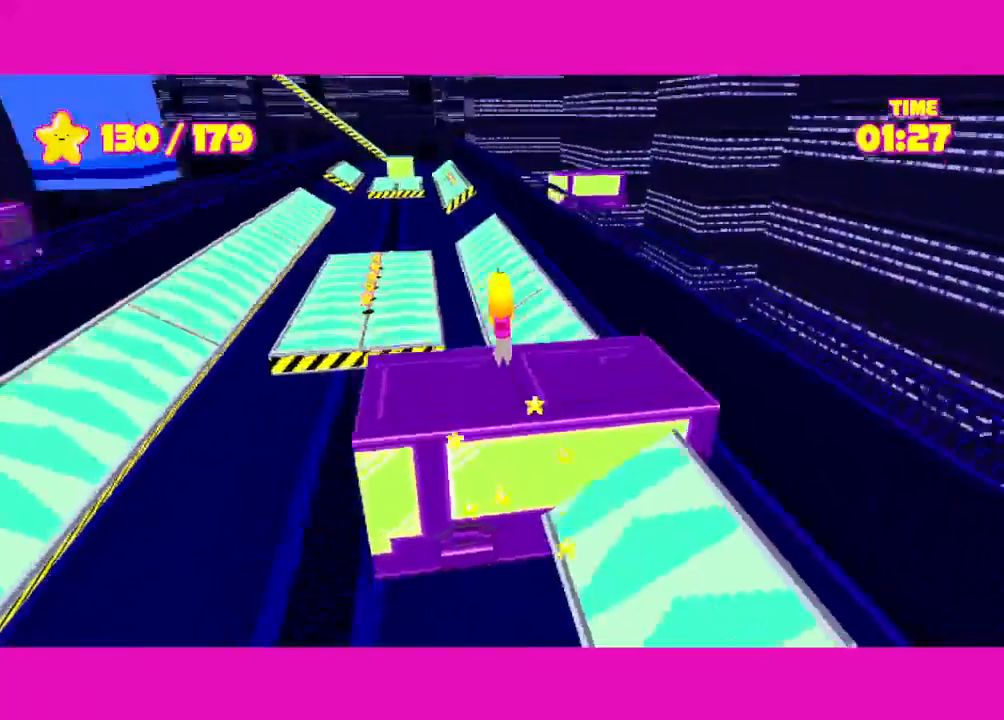
{"keys": ["shift", "w"], "mouse": [], "events": [[150, "d", "down"], [233, "space", "up"], [283, "d", "up"], [333, "d", "down"], [433, "d", "up"]]}
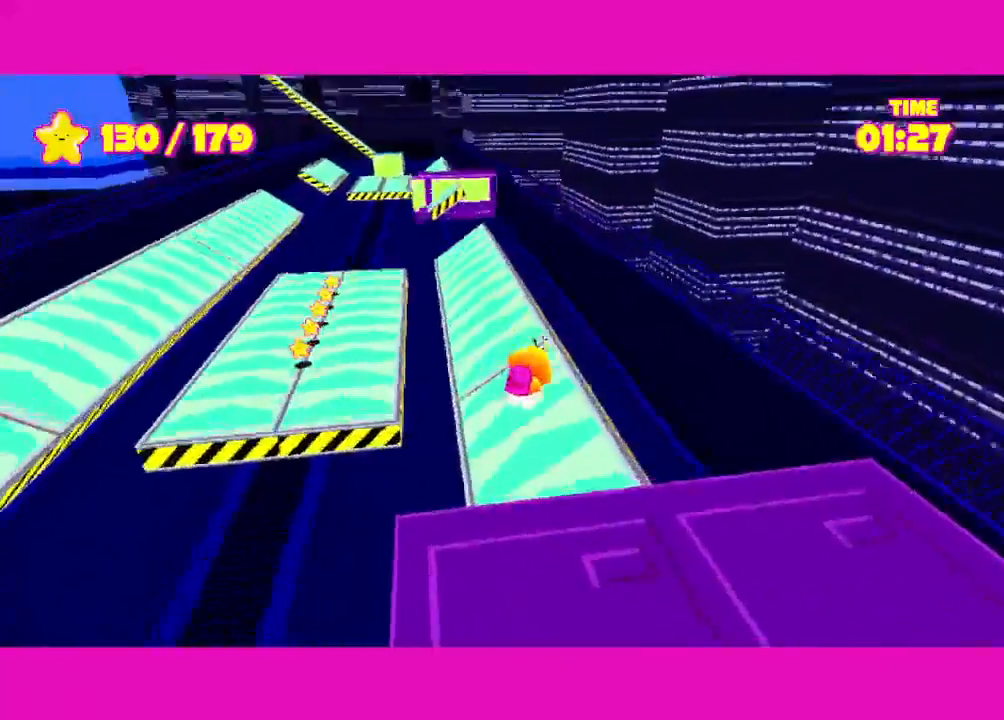
{"keys": ["a", "shift", "w"], "mouse": [], "events": [[67, "a", "down"], [200, "space", "down"], [400, "space", "up"]]}
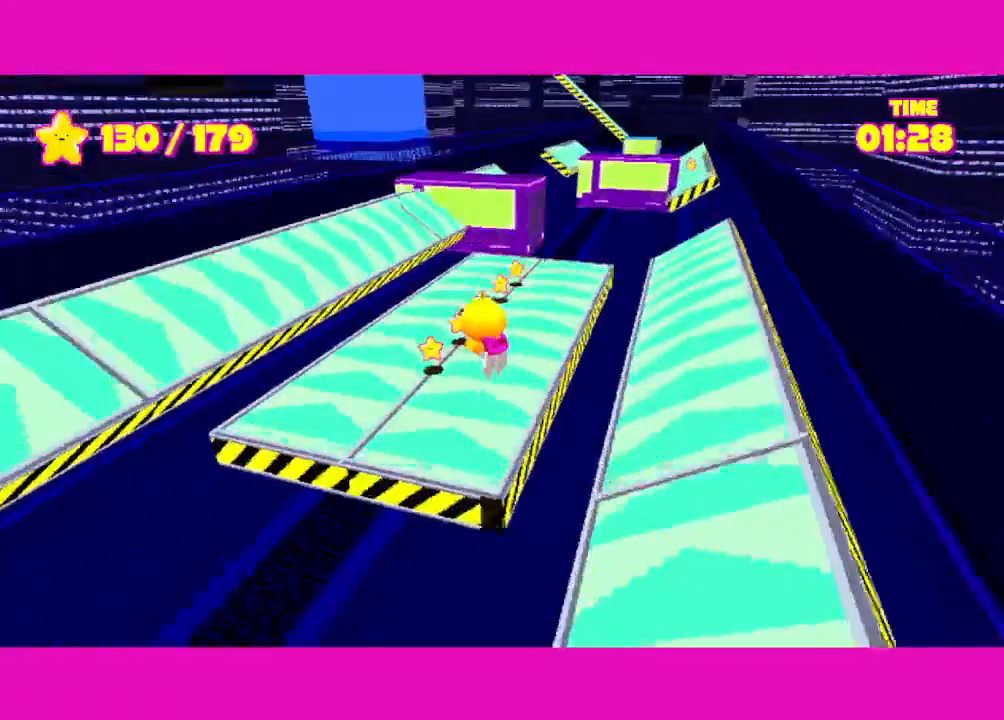
{"keys": ["d", "shift", "w"], "mouse": [], "events": [[417, "a", "up"], [450, "d", "down"]]}
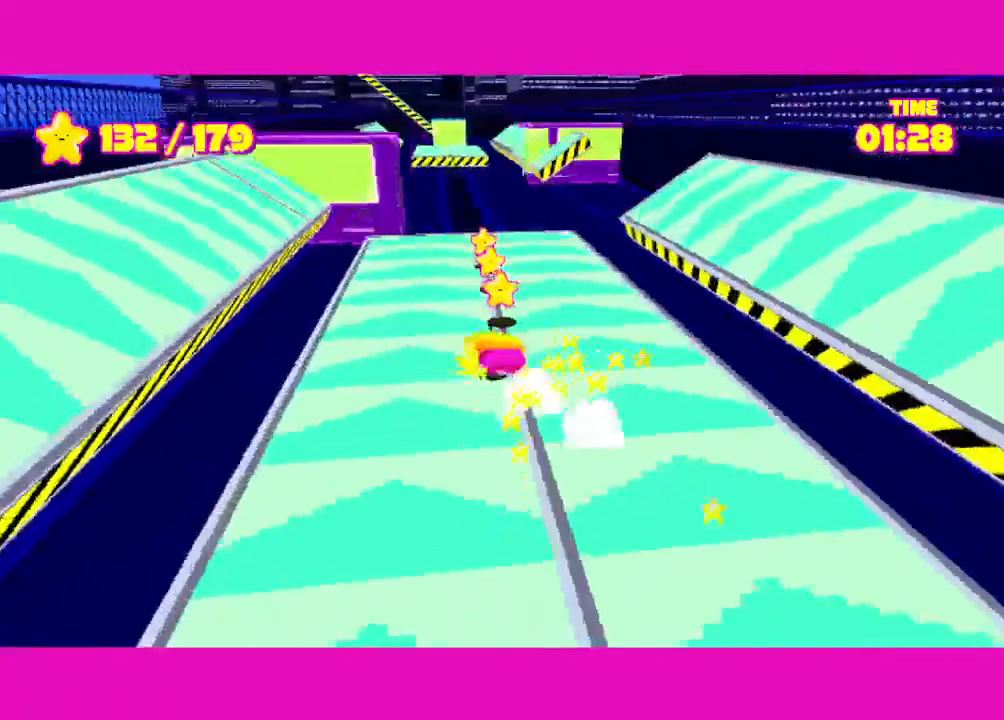
{"keys": ["shift", "w"], "mouse": [], "events": [[50, "d", "up"]]}
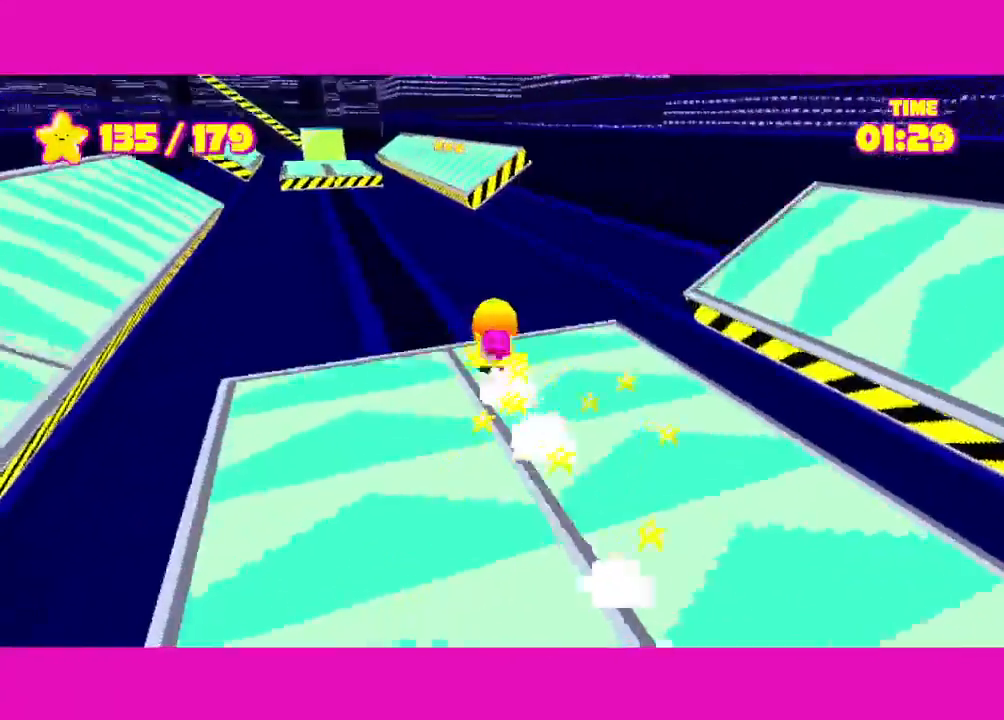
{"keys": ["shift", "space", "w"], "mouse": [], "events": [[117, "space", "down"]]}
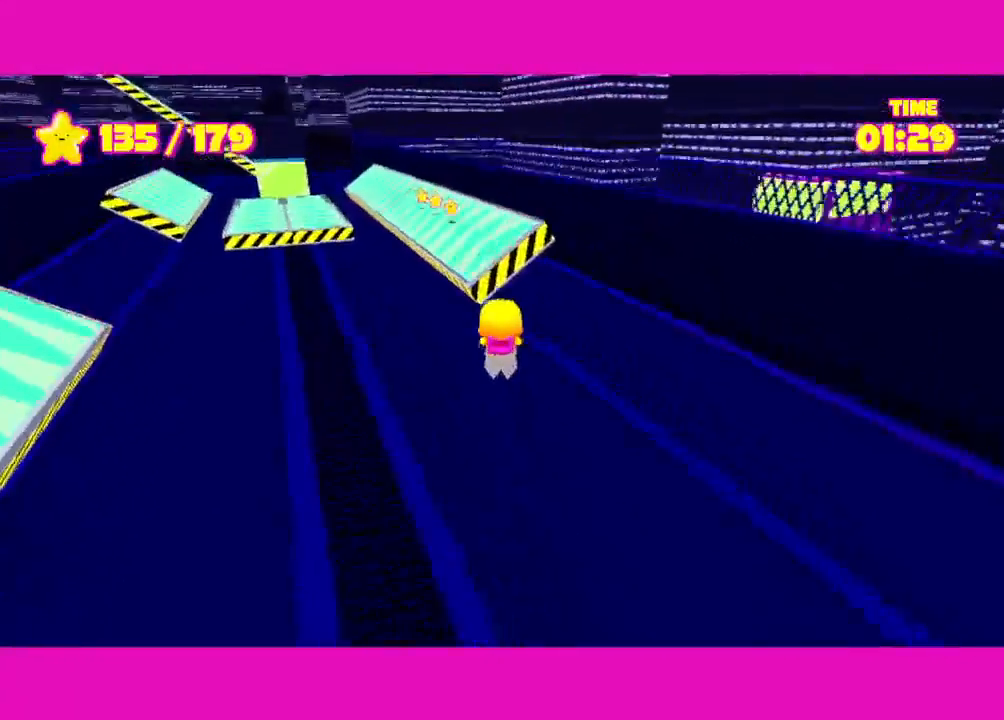
{"keys": ["shift", "space", "w"], "mouse": [], "events": [[33, "space", "up"], [117, "space", "down"]]}